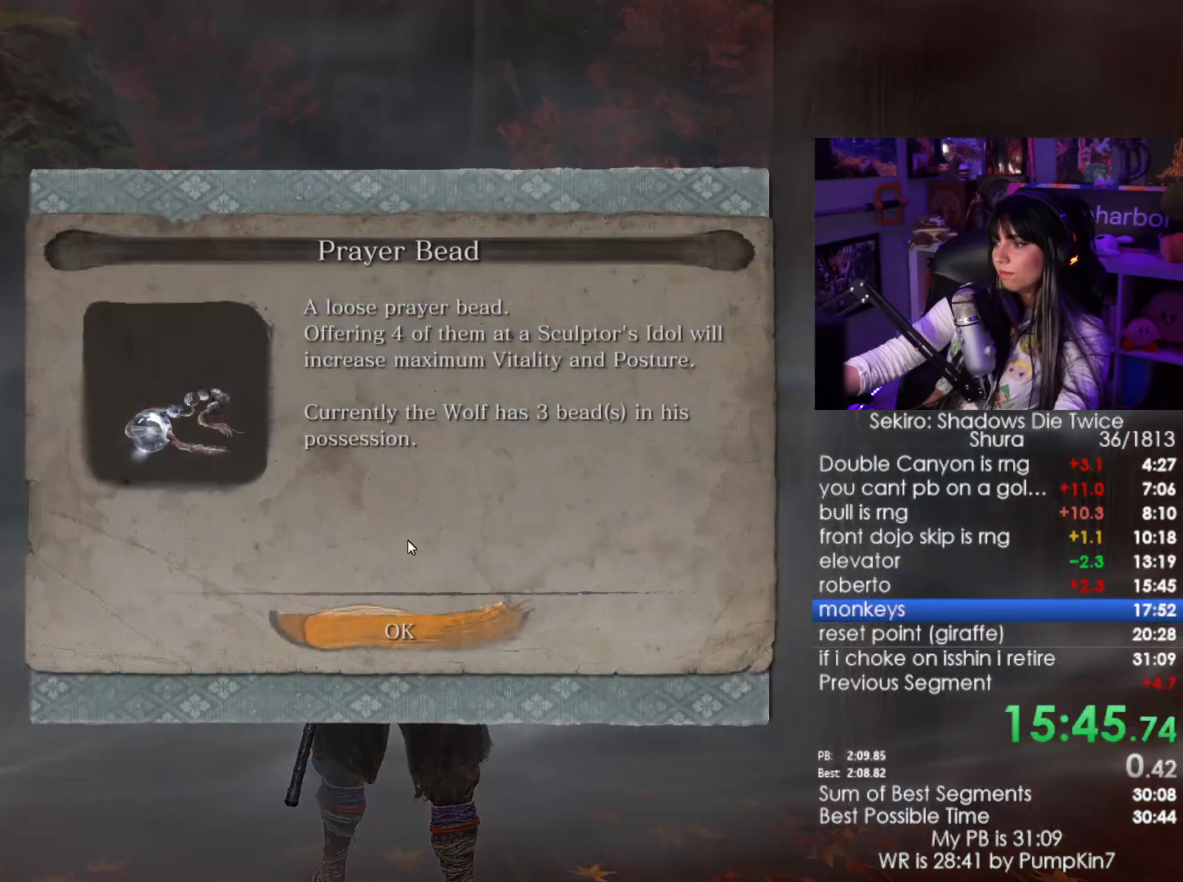
Gameplay with keyboard and mouse; each line is a JSON object with the keys and mouse buttons held at the frame after it. "events" lists presses ("down") and releases ("up") of "1", "2", "3", "4", "5", "a", "alt", "c", "caps_lock", "ctrl", "d", "e", "f", "g", "q", "r", "s", "shift", "space", "t", "tab", "v", "w", "x", "z", "mouse_left", "mouse_wheel" and "mouse_right" between this image and that frame as [ms after this image, input, new state], when the widget could be followed in between. "mouse_left", "mouse_wheel", "mouse_right" = the "left", "wheel", "right" buttons of the "mouse" list. No other keys are recorded. "wheel" means that the mouse wheel is clicked or scrolled. Not read: mouse_move.
{"keys": ["e", "shift", "w"], "mouse": [], "events": [[16, "shift", "down"], [16, "w", "down"], [150, "e", "down"], [183, "e", "up"], [300, "e", "down"], [383, "e", "up"], [433, "e", "down"]]}
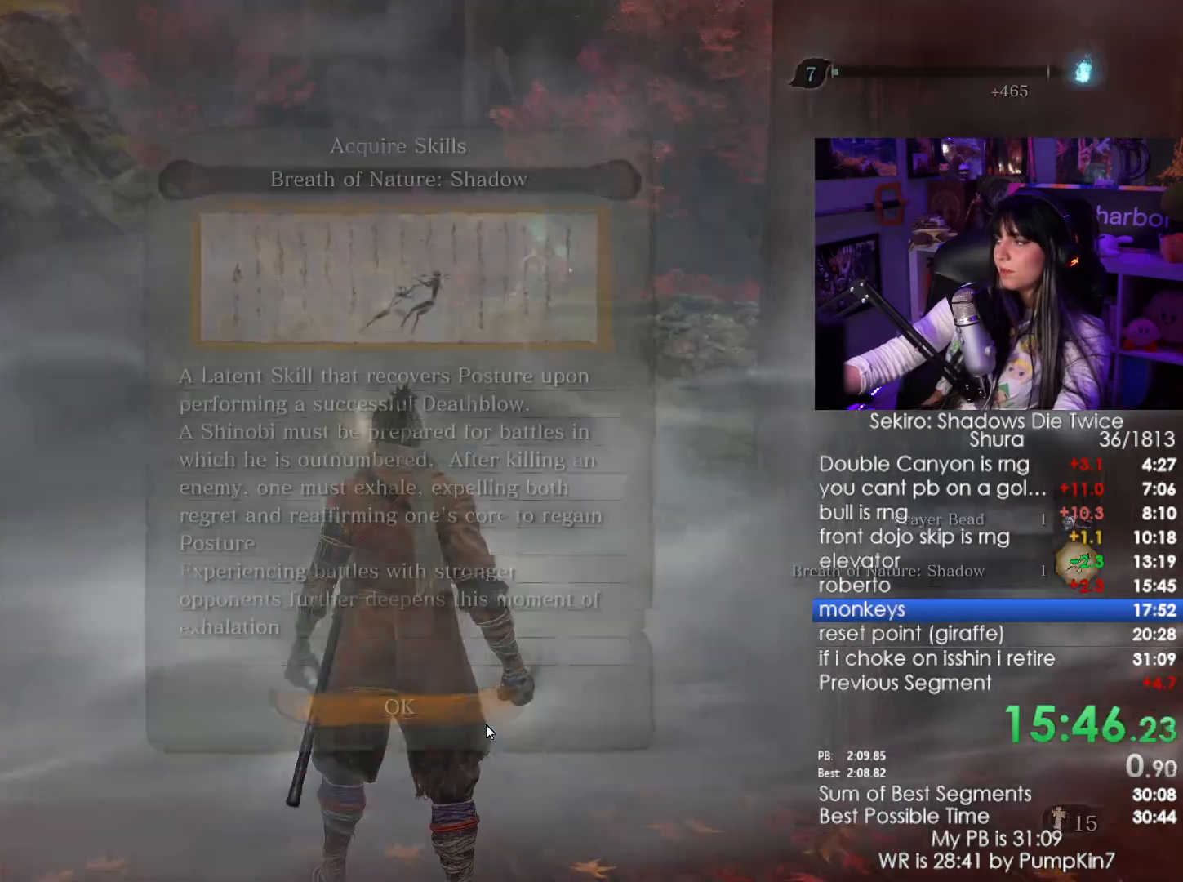
{"keys": ["shift", "w"], "mouse": [], "events": [[16, "e", "up"], [116, "e", "down"], [166, "e", "up"], [266, "e", "down"], [316, "e", "up"], [400, "e", "down"], [483, "e", "up"]]}
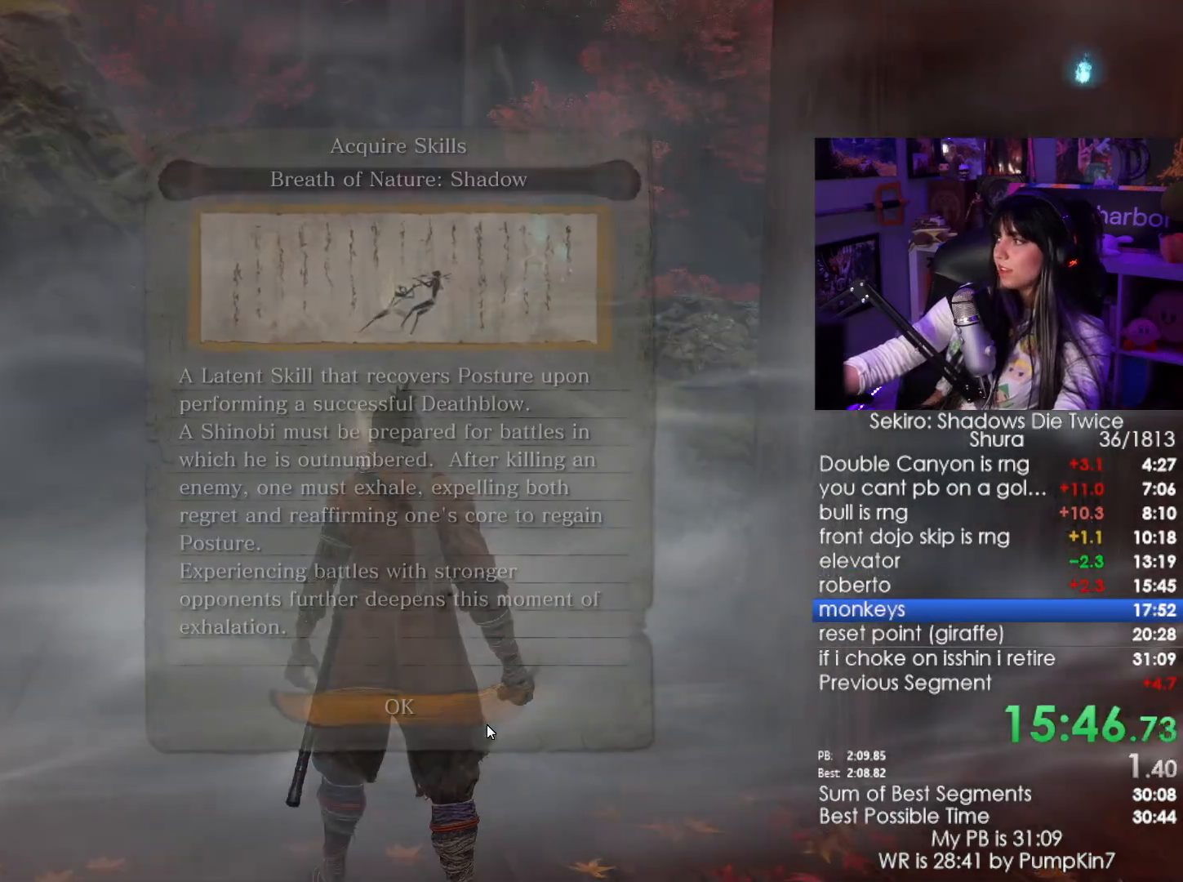
{"keys": ["shift", "w"], "mouse": [], "events": [[50, "e", "down"], [183, "e", "up"]]}
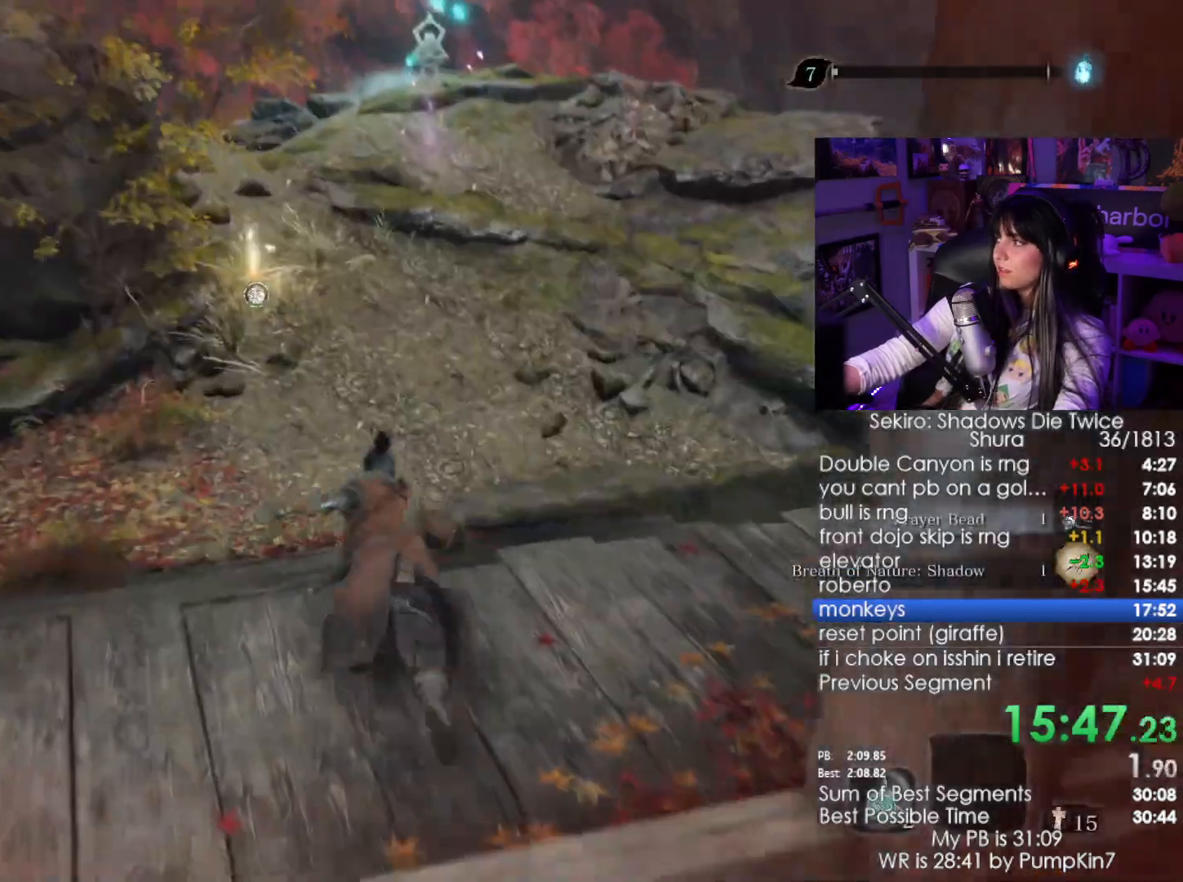
{"keys": ["shift", "w"], "mouse": [], "events": []}
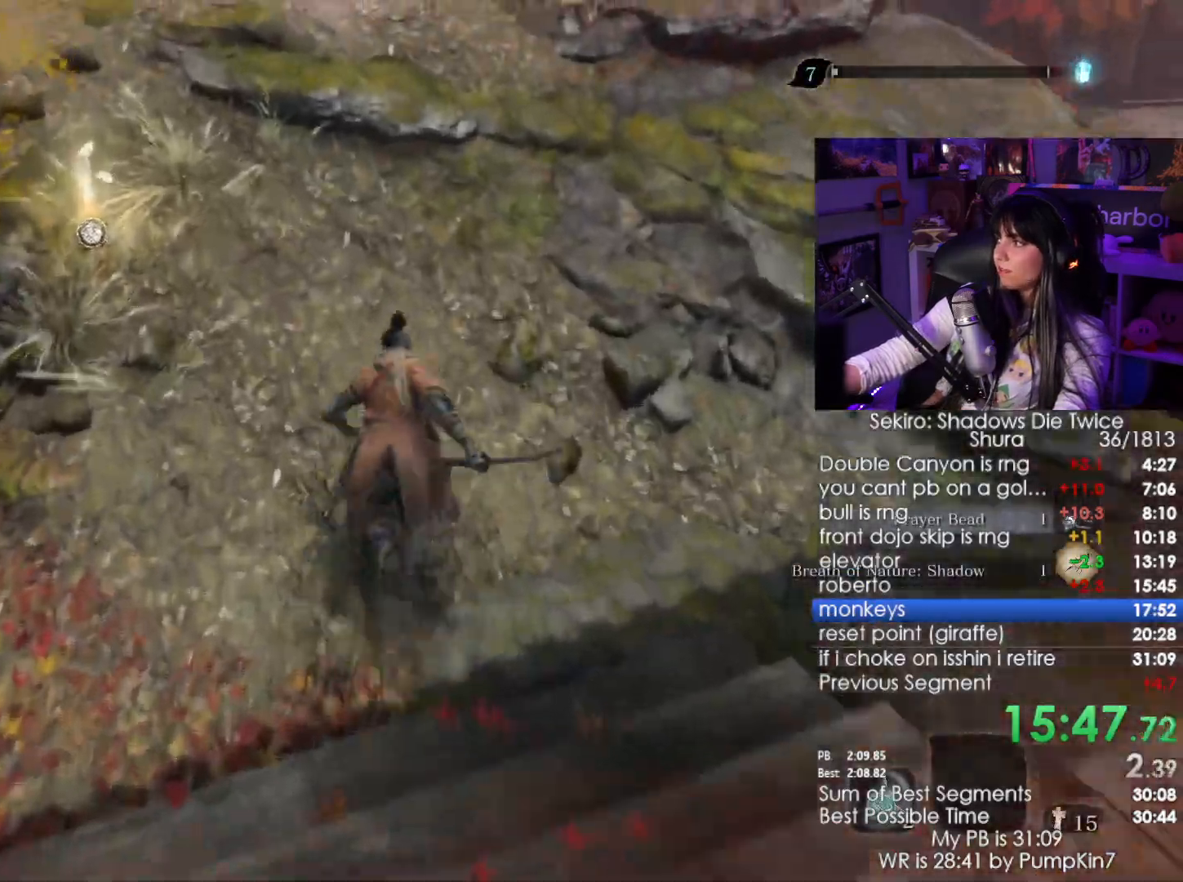
{"keys": ["shift", "w"], "mouse": [], "events": []}
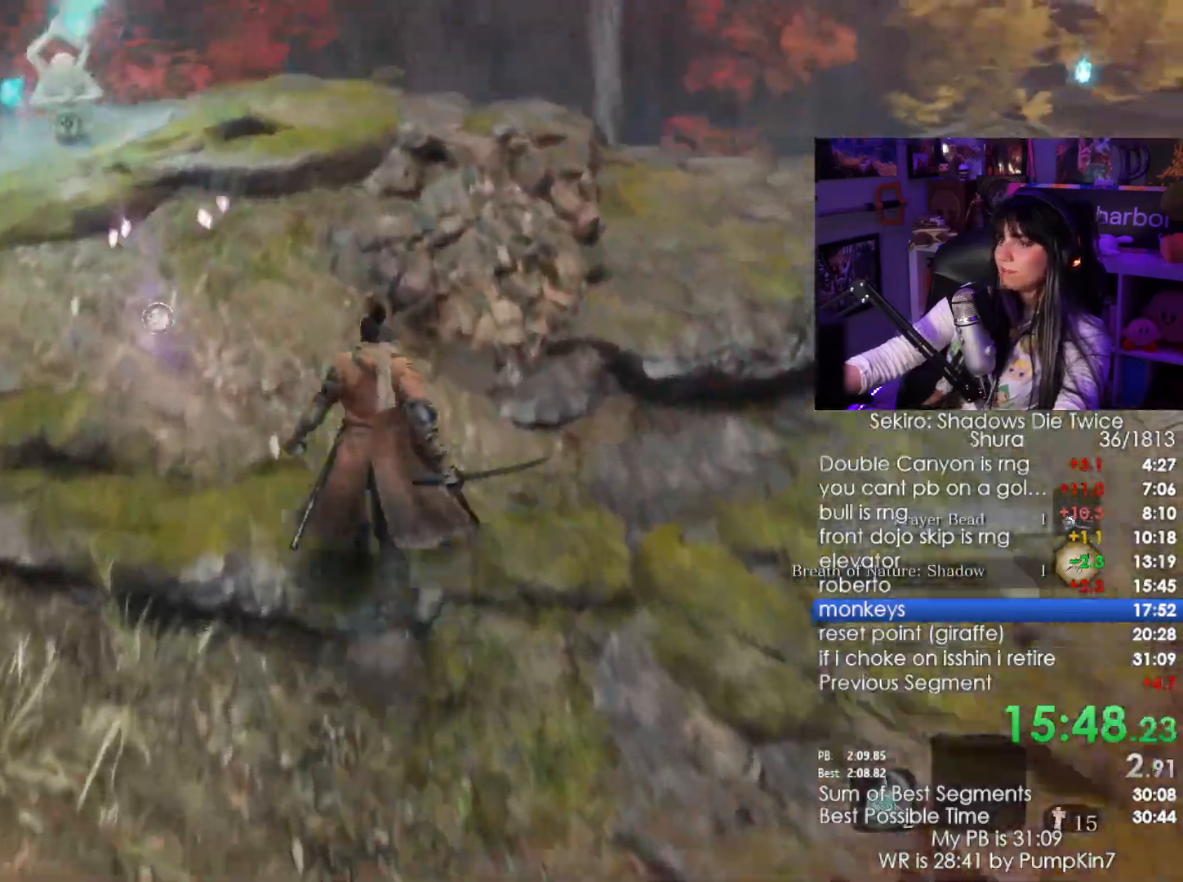
{"keys": ["shift", "w"], "mouse": [], "events": []}
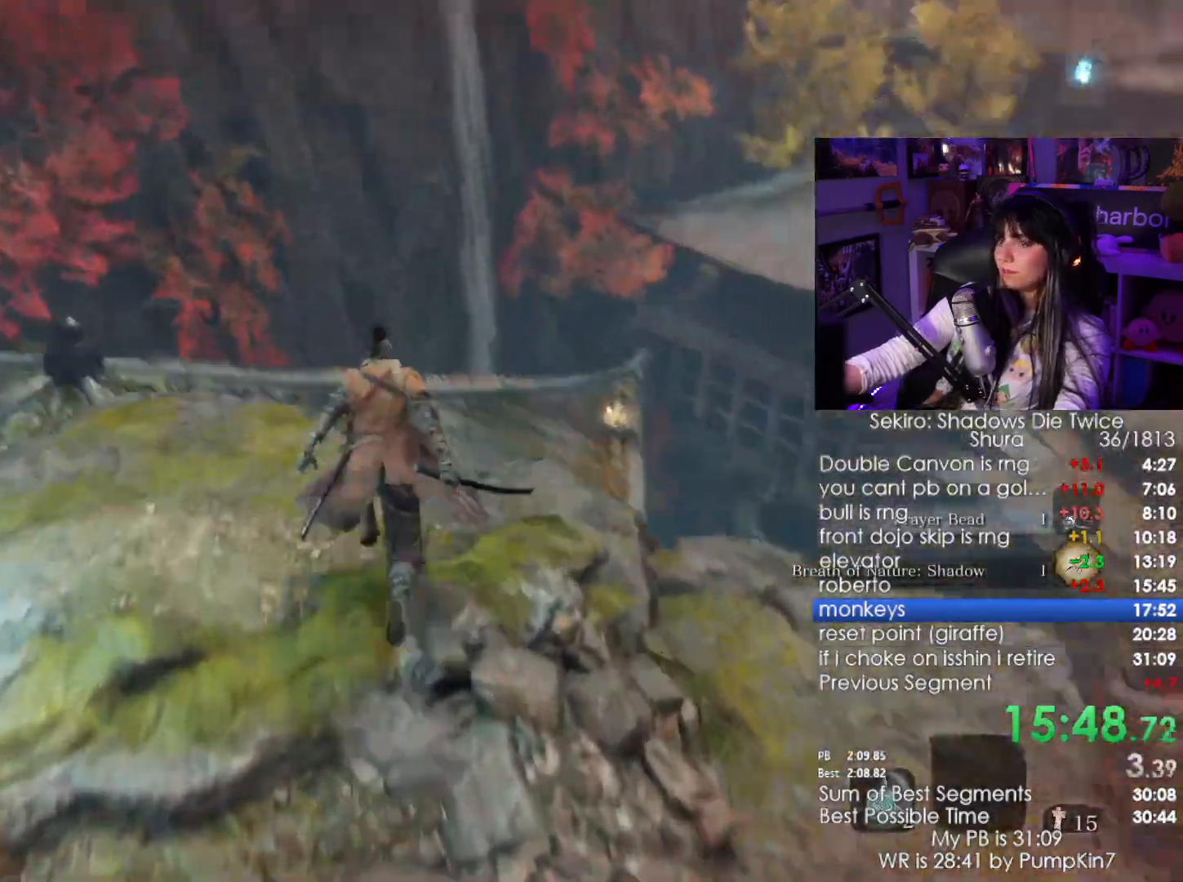
{"keys": ["shift", "w"], "mouse": [], "events": []}
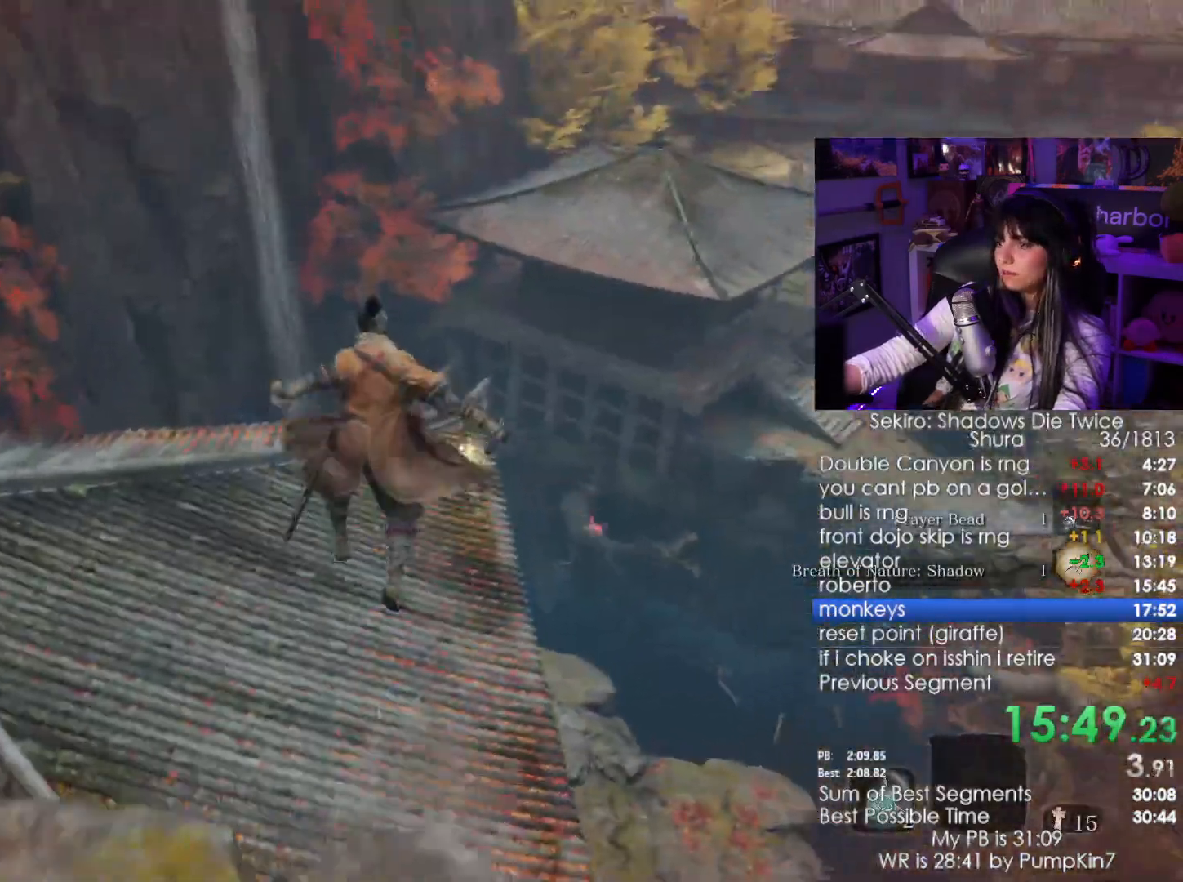
{"keys": ["shift", "w"], "mouse": [], "events": [[66, "shift", "up"], [66, "w", "up"], [316, "shift", "down"], [316, "w", "down"]]}
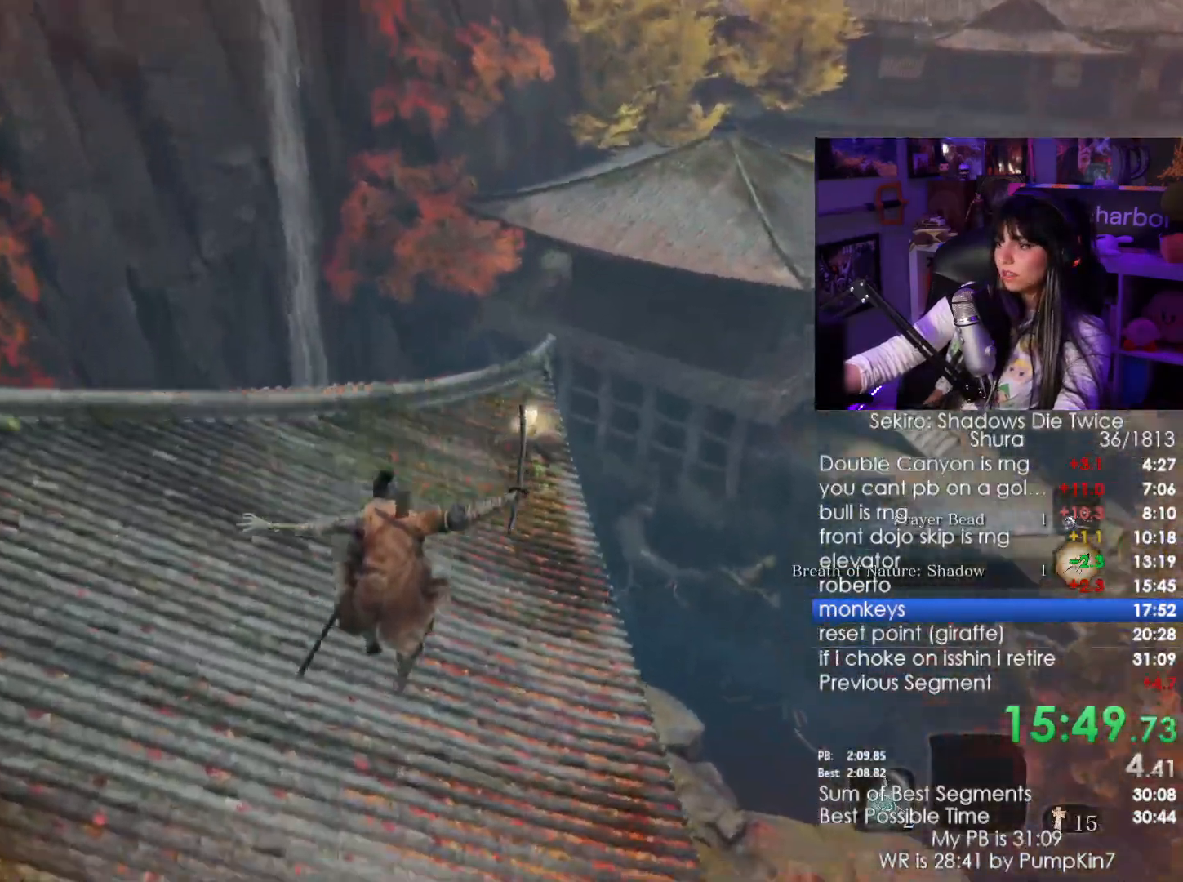
{"keys": ["shift", "w"], "mouse": [], "events": []}
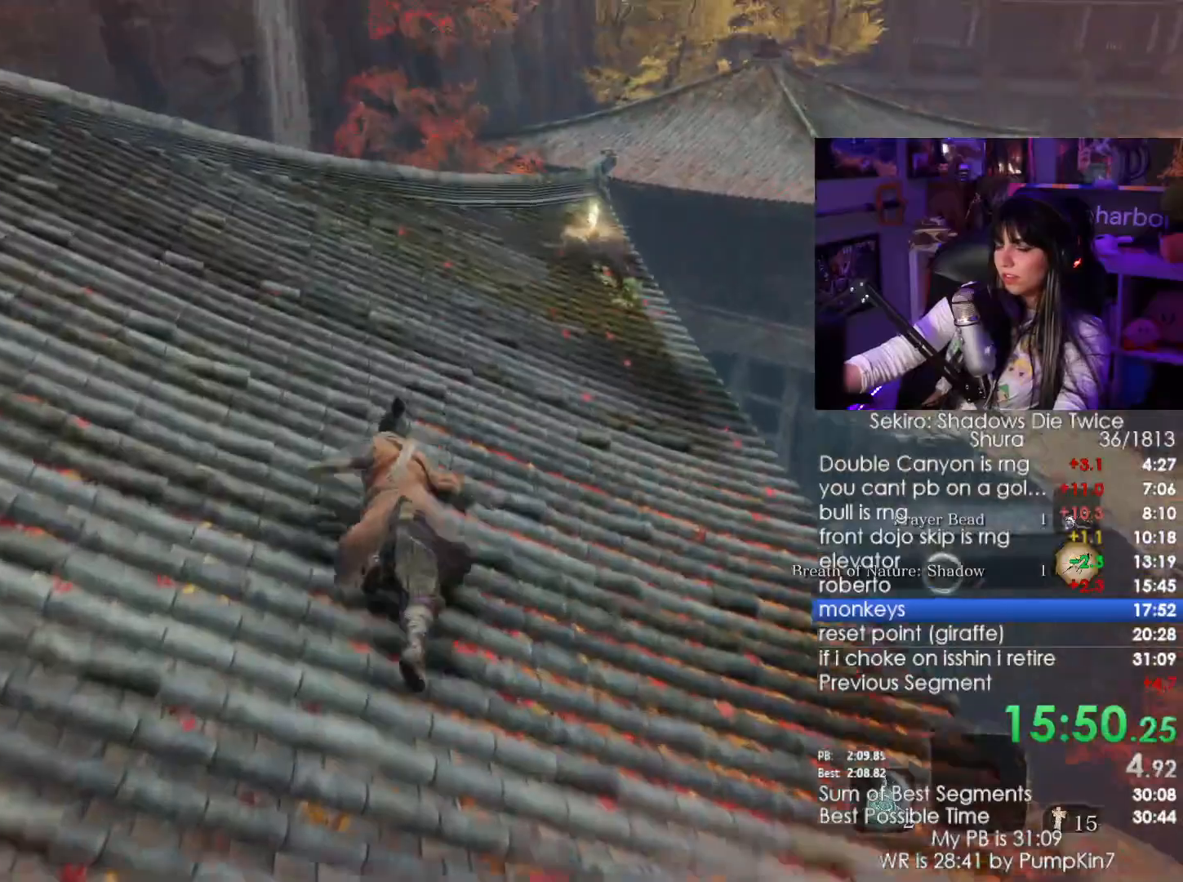
{"keys": ["shift", "w"], "mouse": [], "events": []}
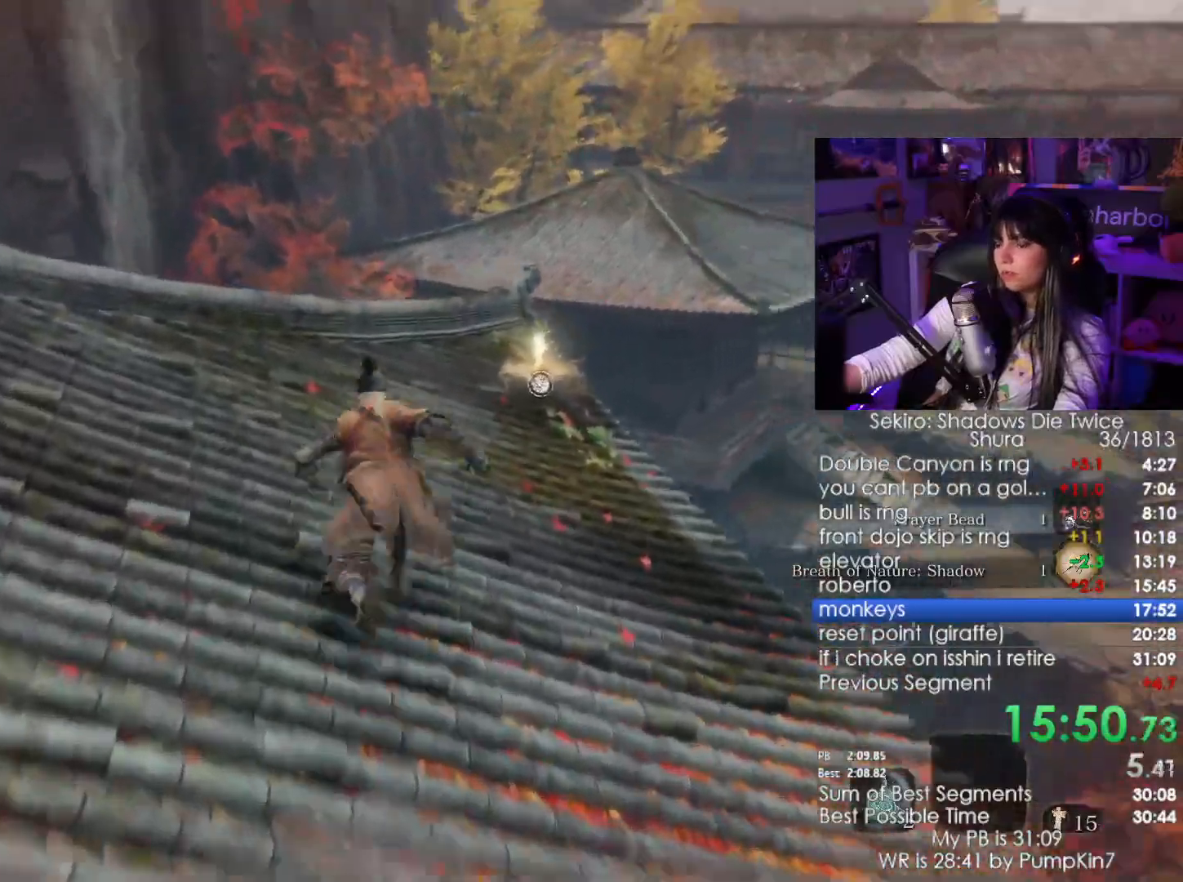
{"keys": ["shift", "w"], "mouse": [], "events": []}
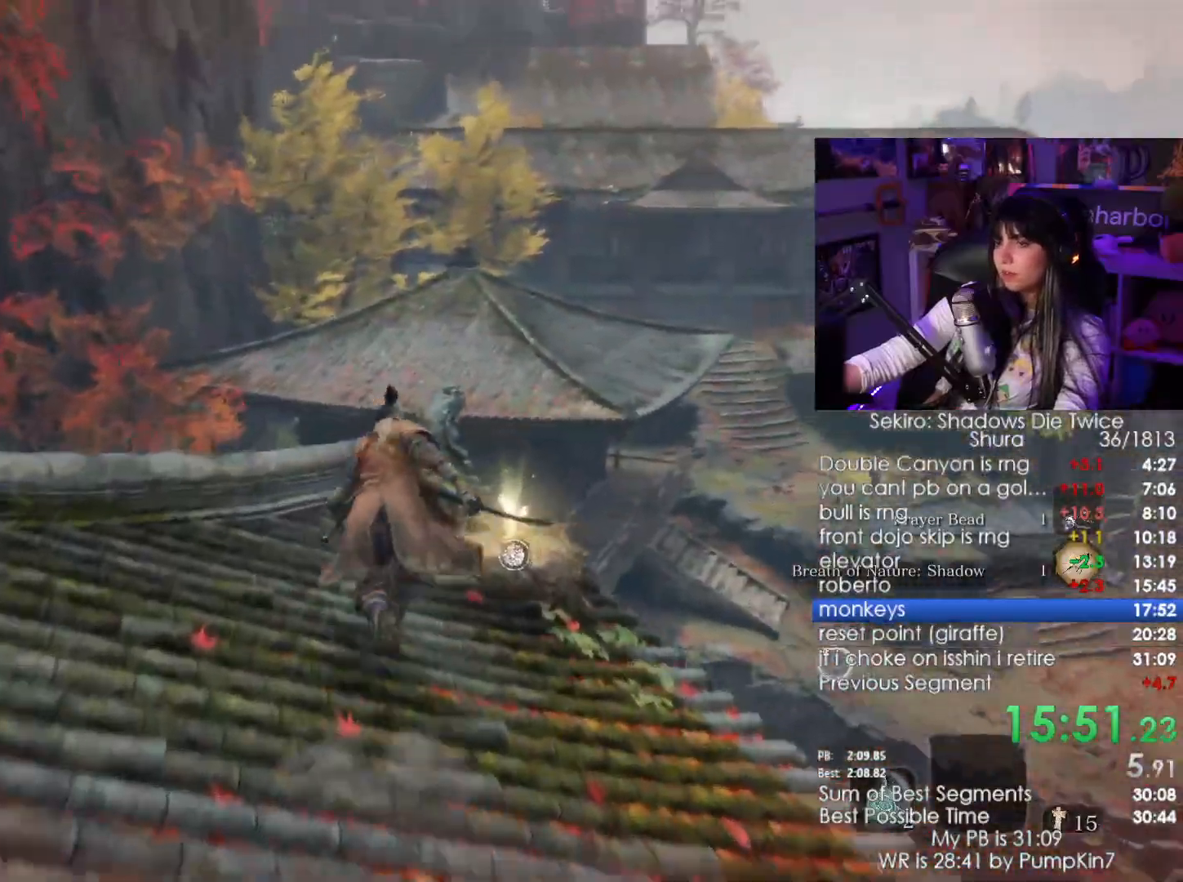
{"keys": ["shift", "w"], "mouse": [], "events": []}
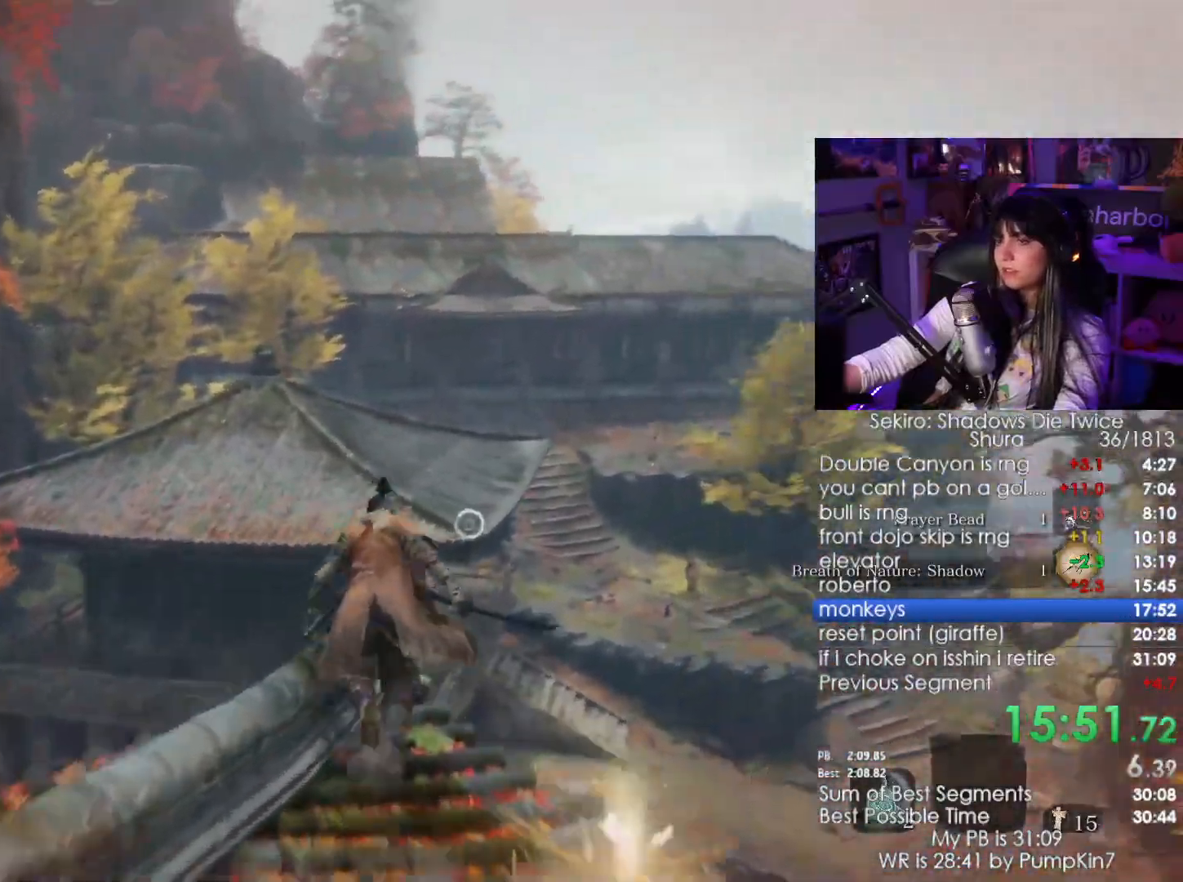
{"keys": ["shift", "w"], "mouse": [], "events": []}
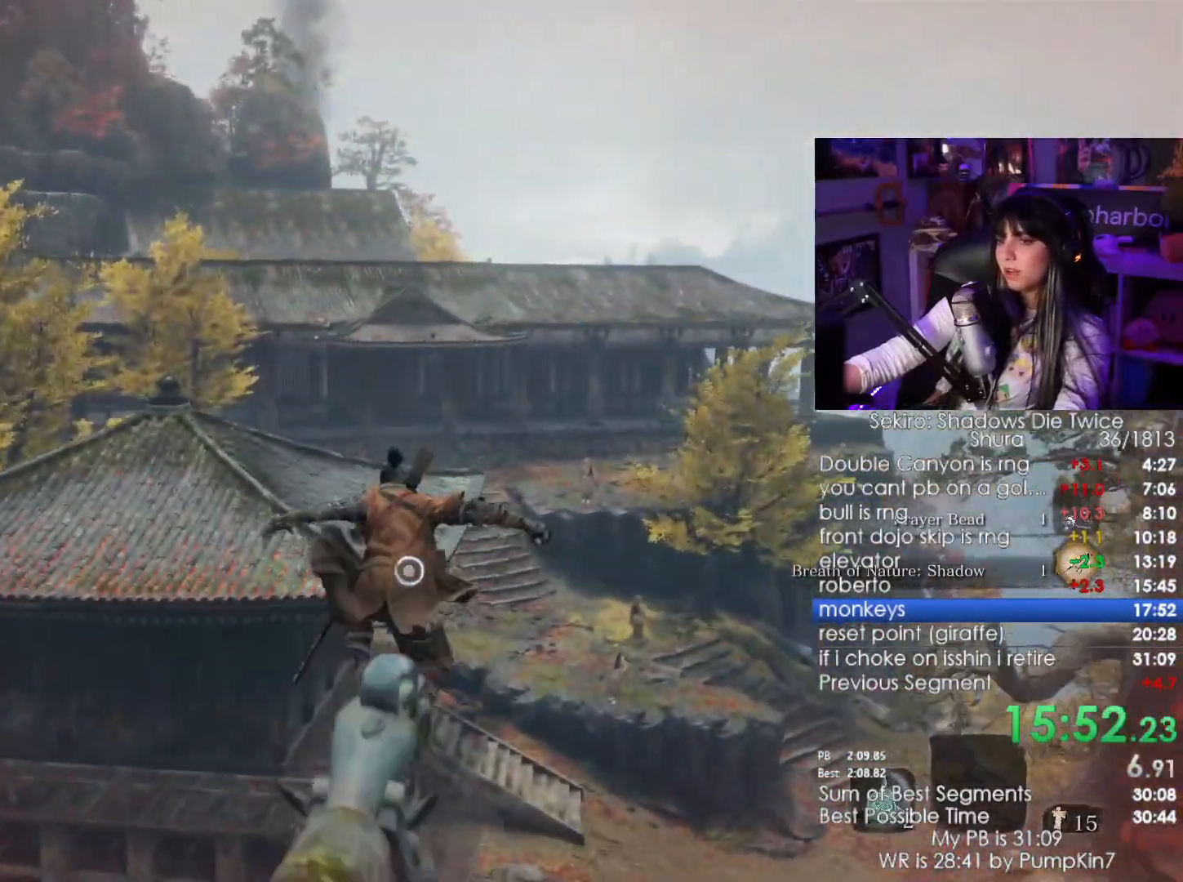
{"keys": ["f"], "mouse": [], "events": [[33, "w", "up"], [83, "shift", "up"], [116, "f", "down"], [216, "f", "up"], [266, "f", "down"], [316, "f", "up"], [400, "f", "down"]]}
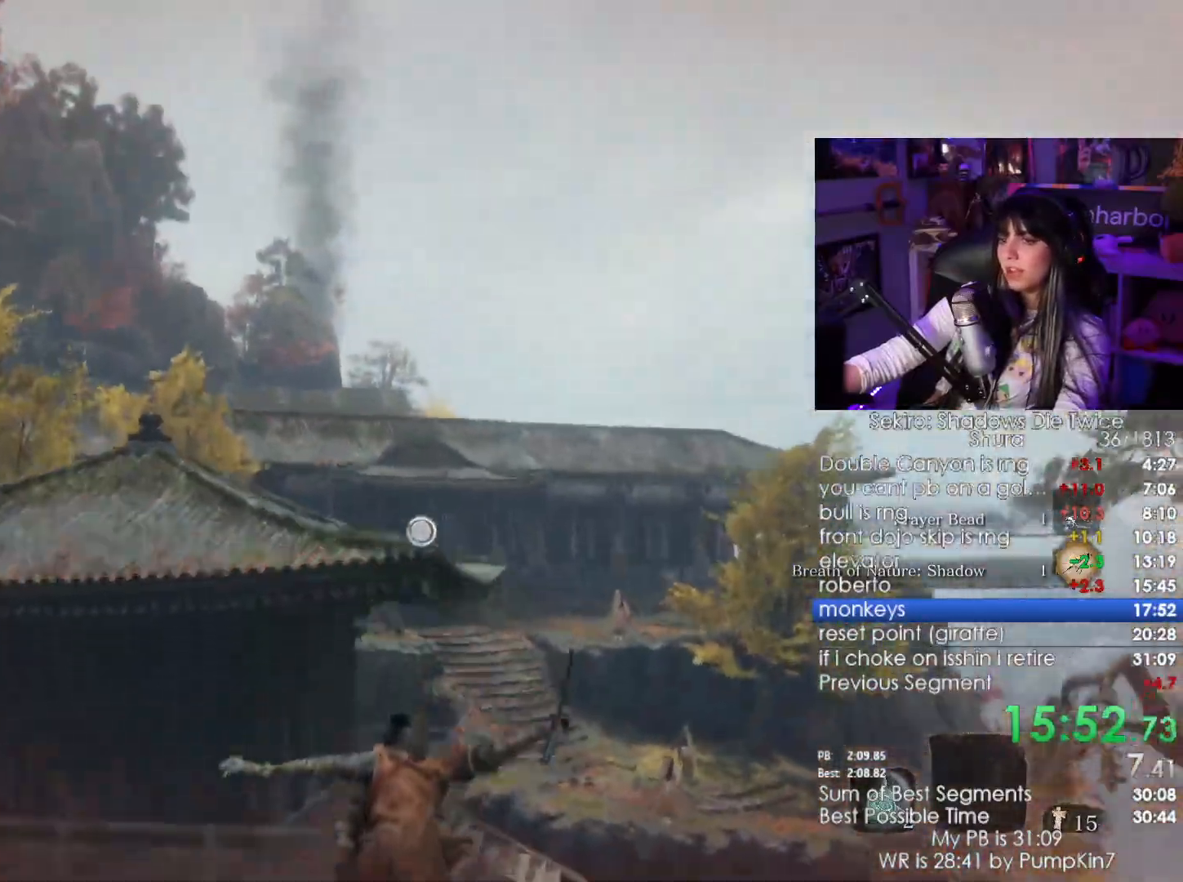
{"keys": [], "mouse": [], "events": [[133, "f", "up"], [183, "f", "down"], [283, "f", "up"]]}
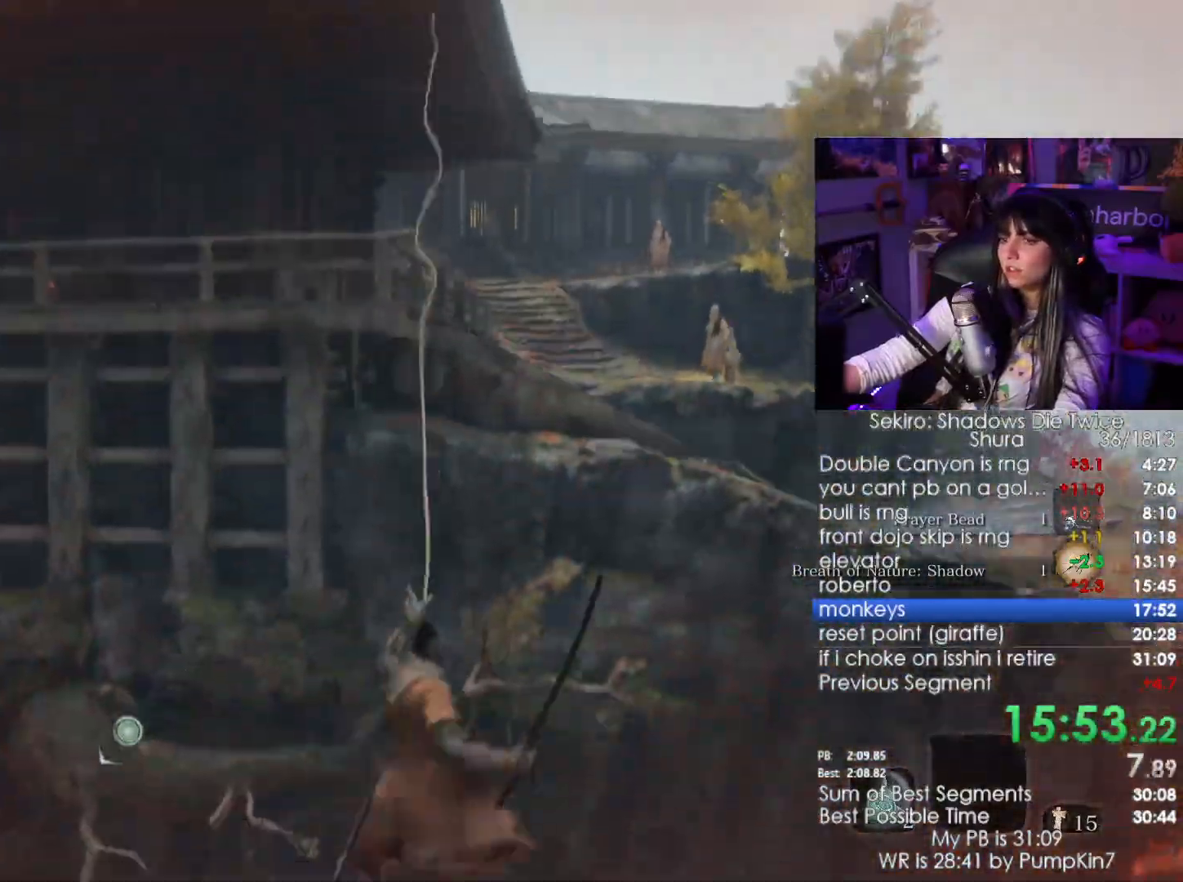
{"keys": ["shift", "w"], "mouse": [], "events": [[16, "w", "down"], [66, "shift", "down"]]}
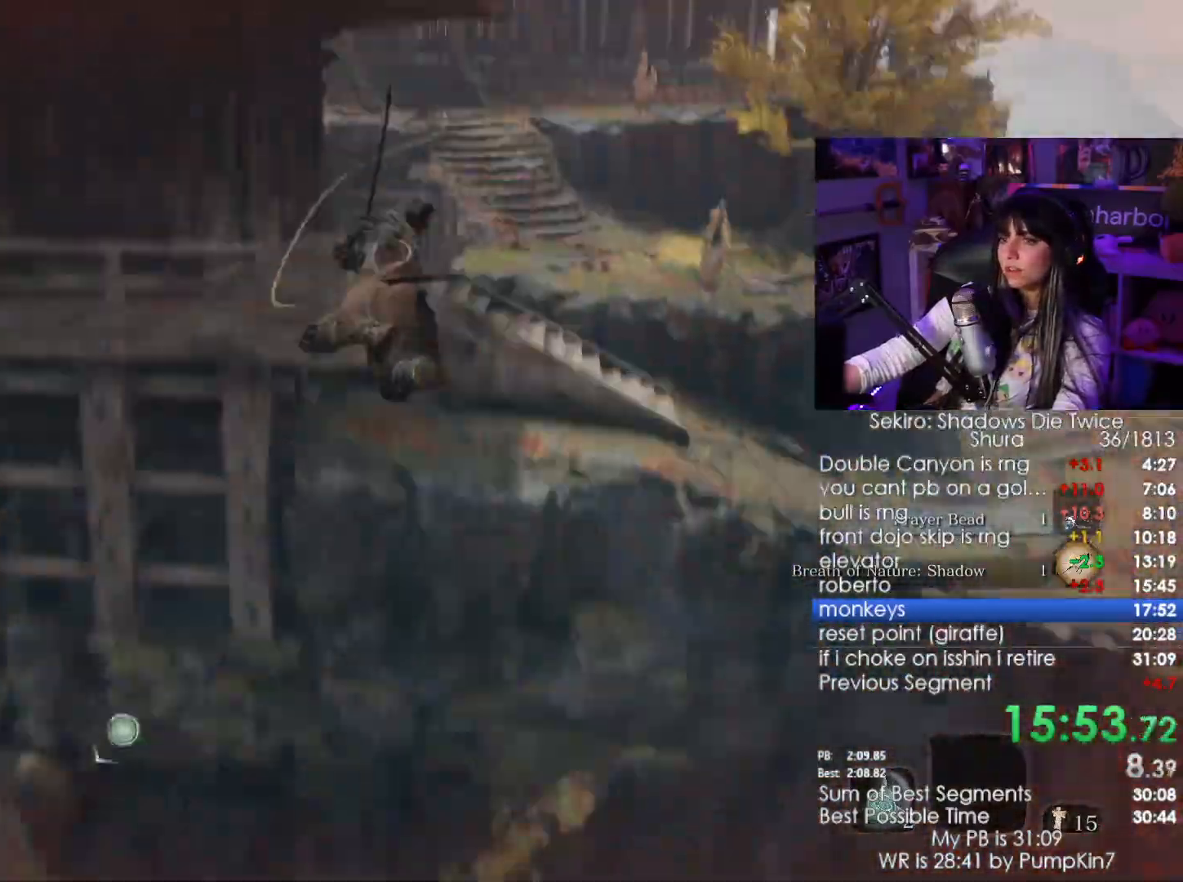
{"keys": ["shift", "w"], "mouse": [], "events": []}
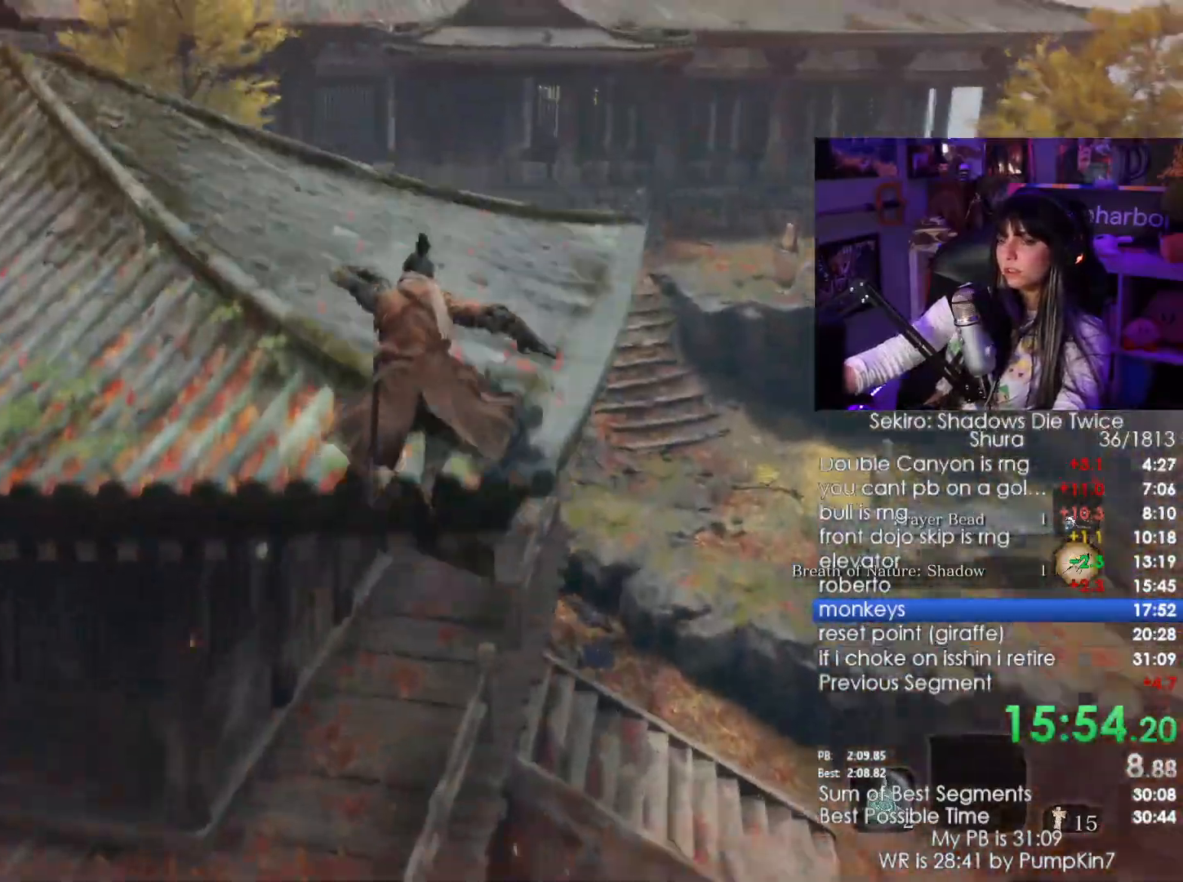
{"keys": ["shift", "w"], "mouse": [], "events": []}
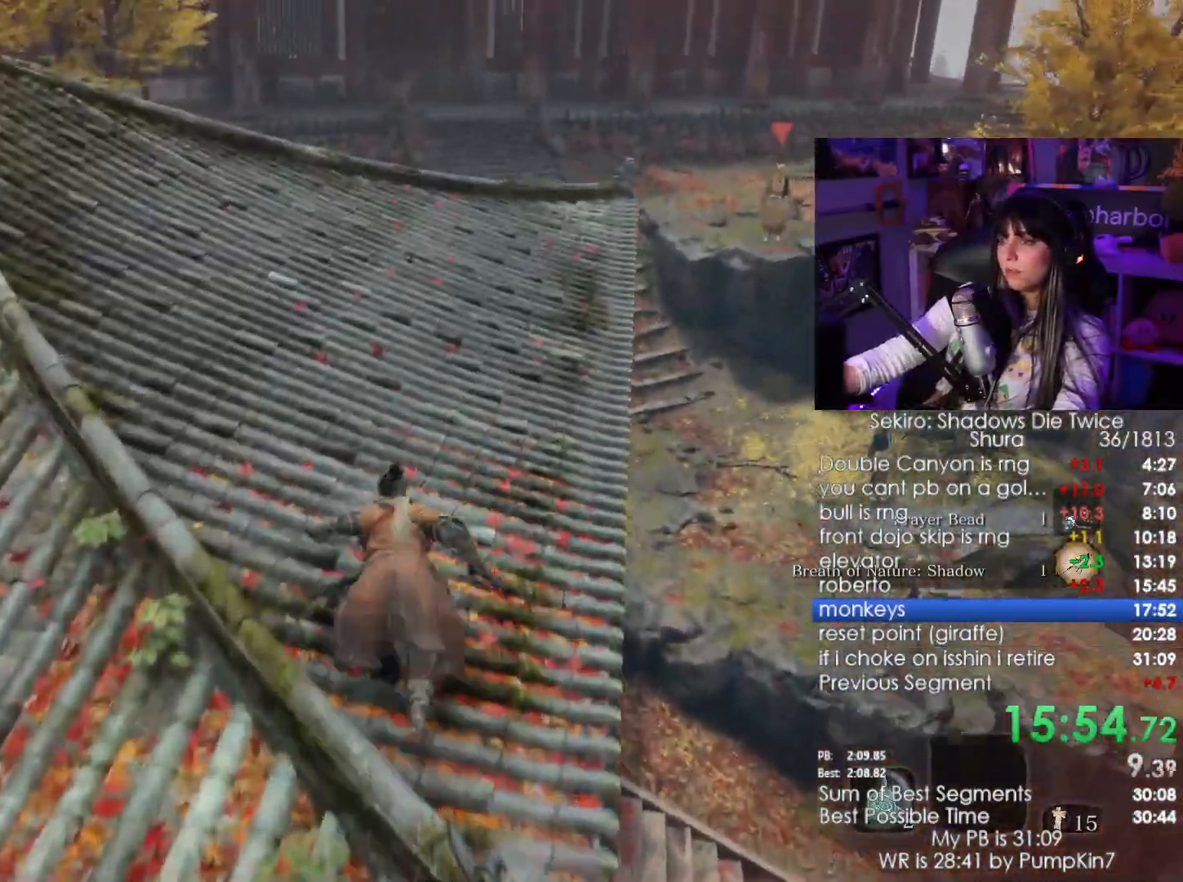
{"keys": ["shift", "w"], "mouse": []}
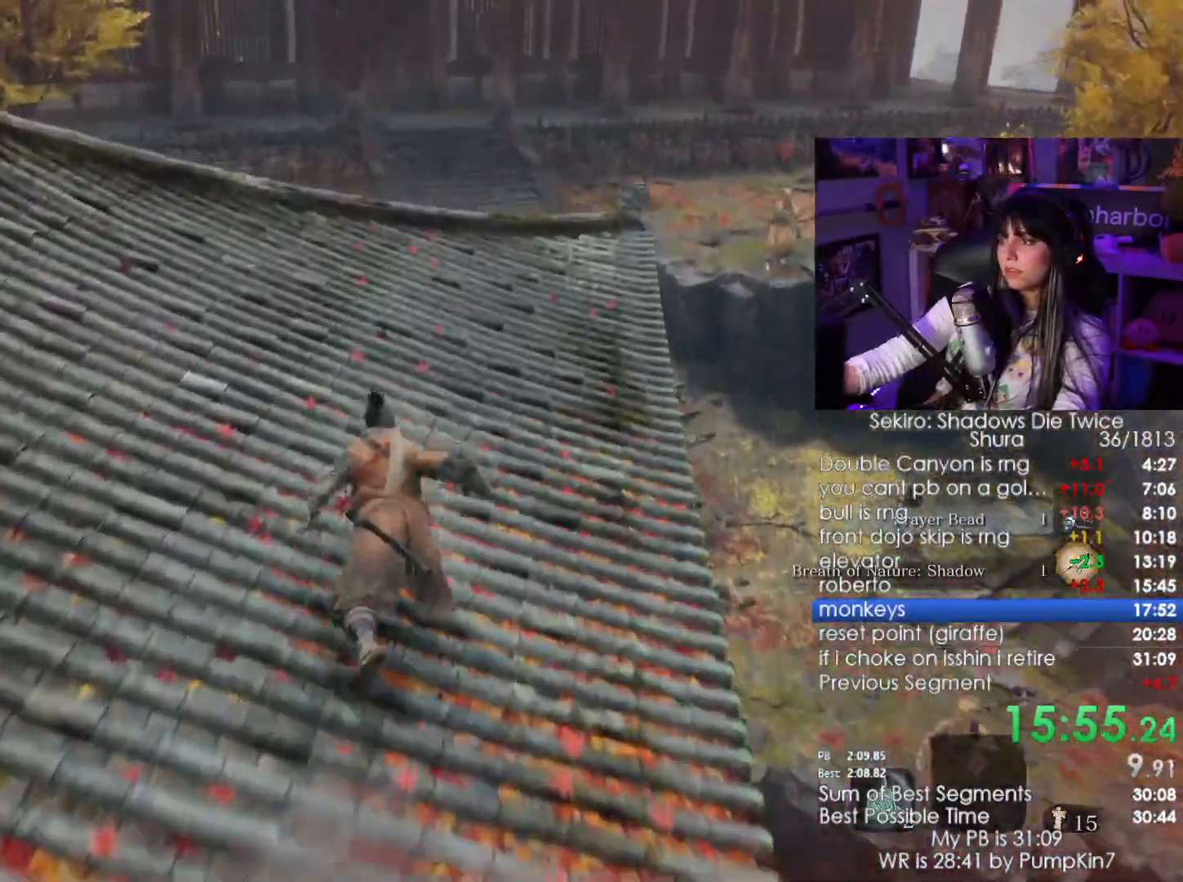
{"keys": ["shift", "w"], "mouse": [], "events": []}
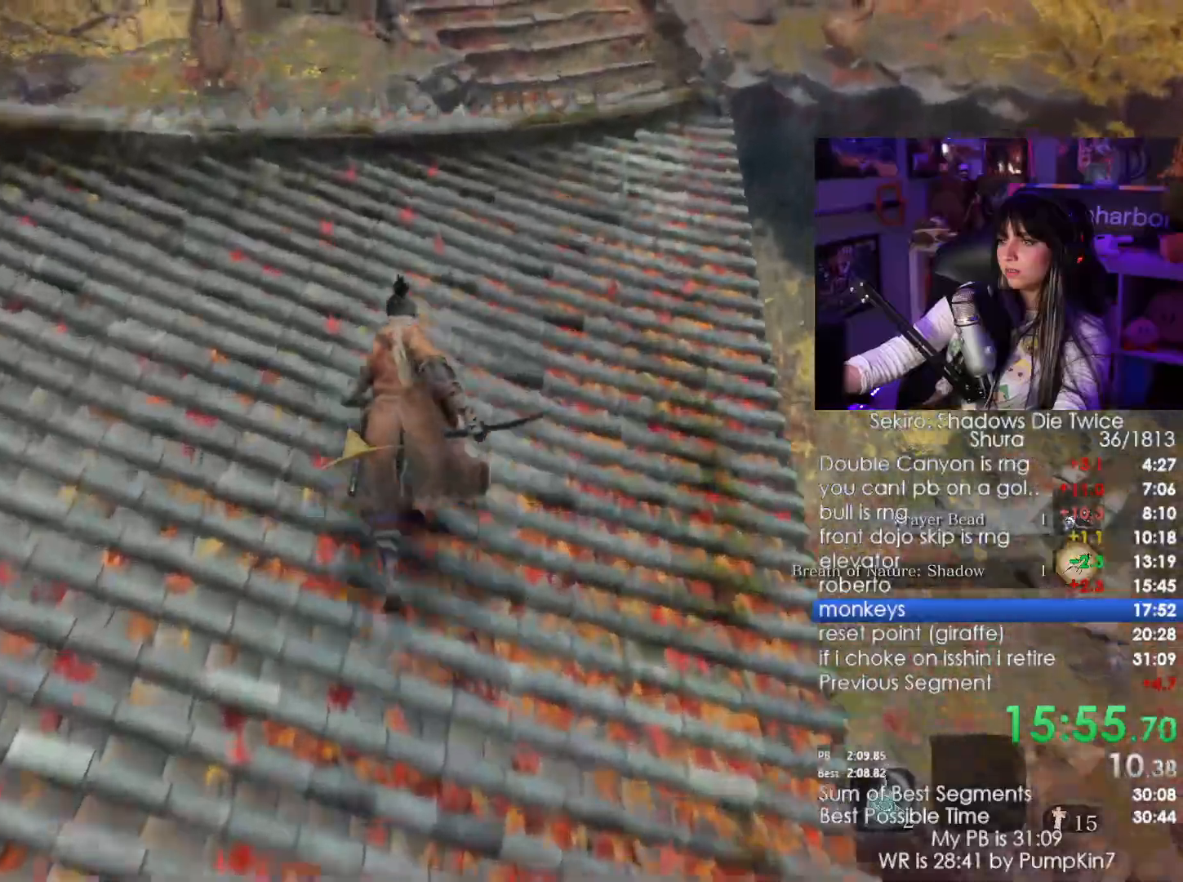
{"keys": ["shift", "w"], "mouse": [], "events": []}
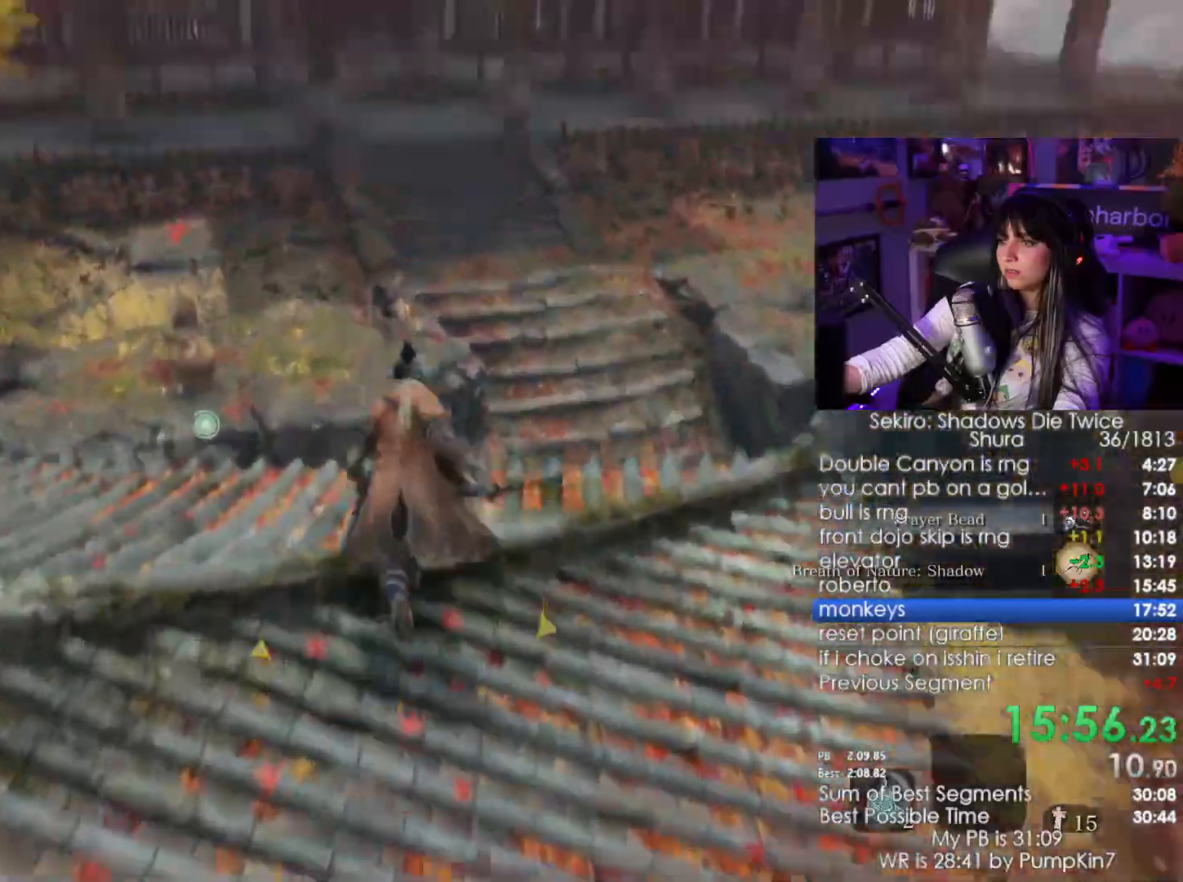
{"keys": ["w"], "mouse": [], "events": [[83, "space", "down"], [200, "shift", "up"], [233, "space", "up"]]}
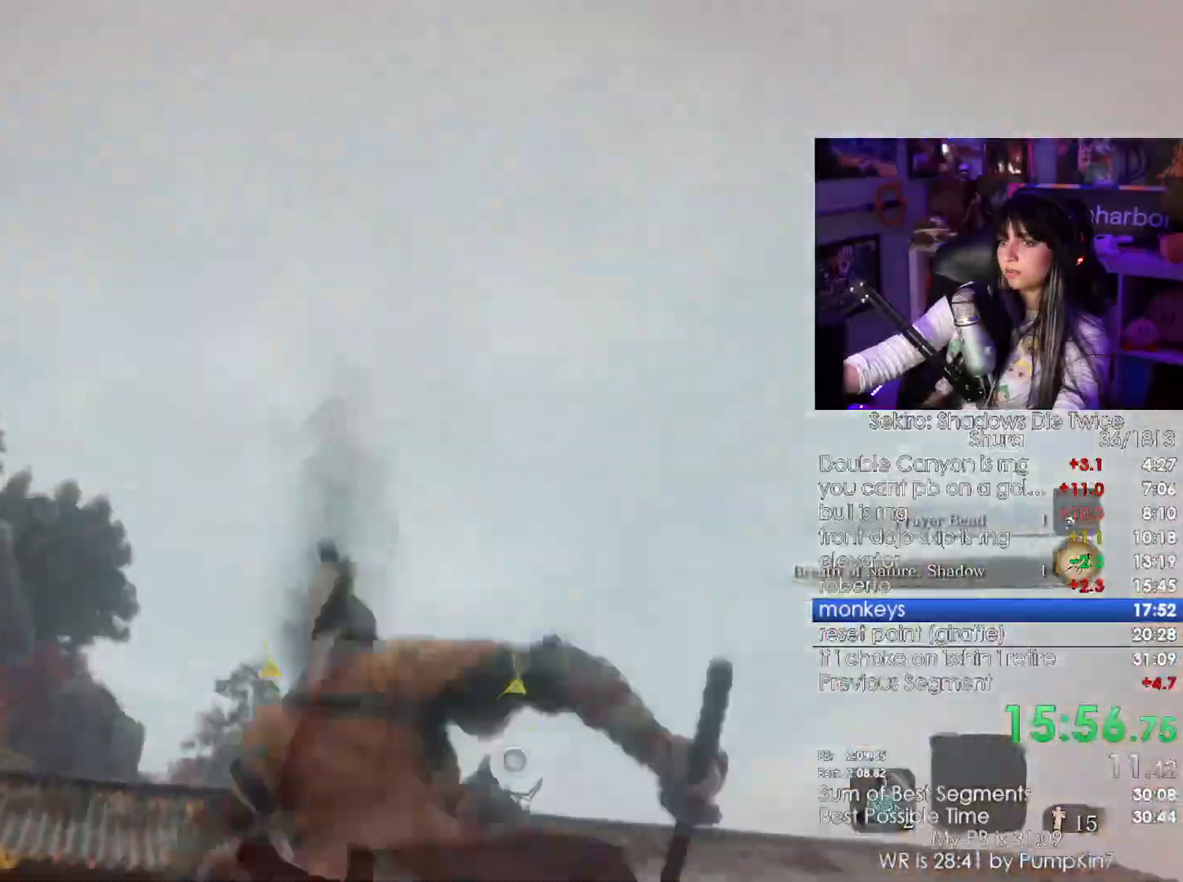
{"keys": ["f", "w"], "mouse": [], "events": [[450, "f", "down"]]}
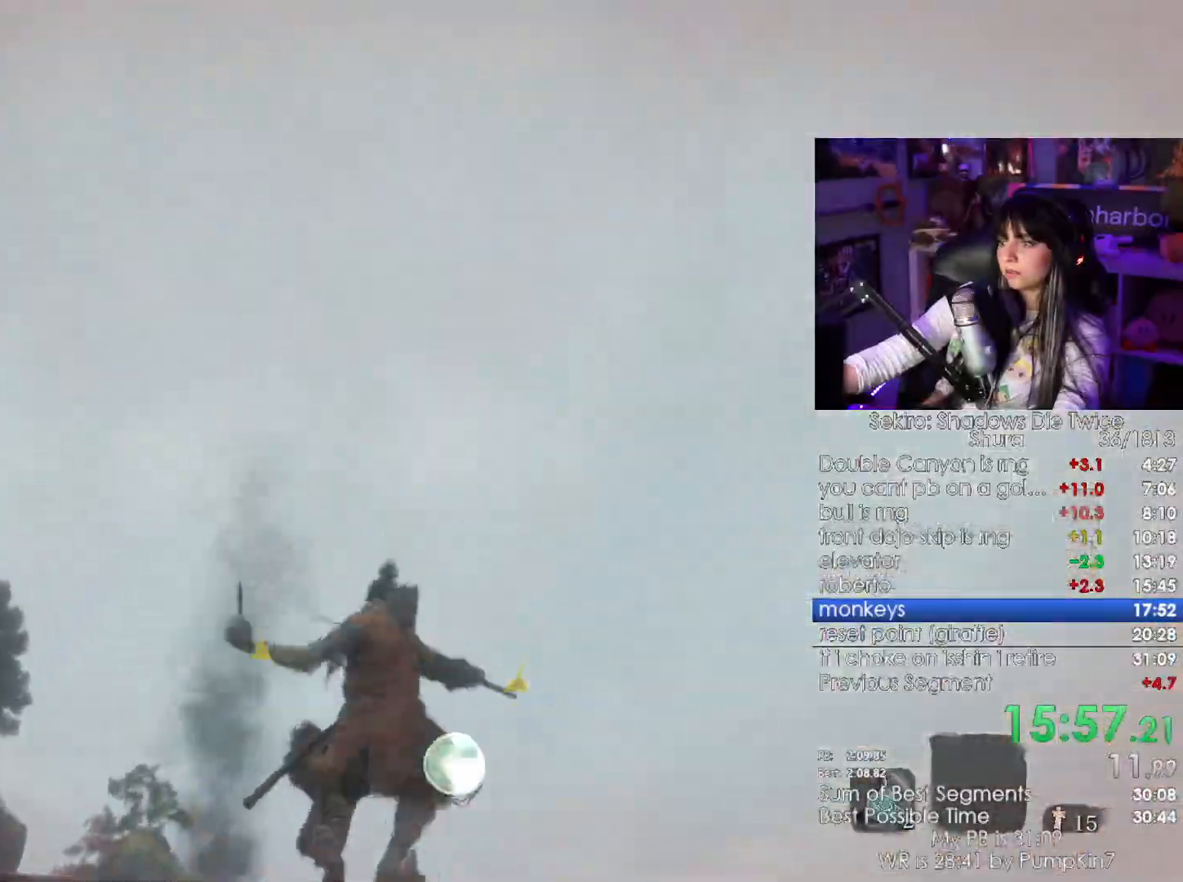
{"keys": ["w"], "mouse": [], "events": [[183, "f", "up"]]}
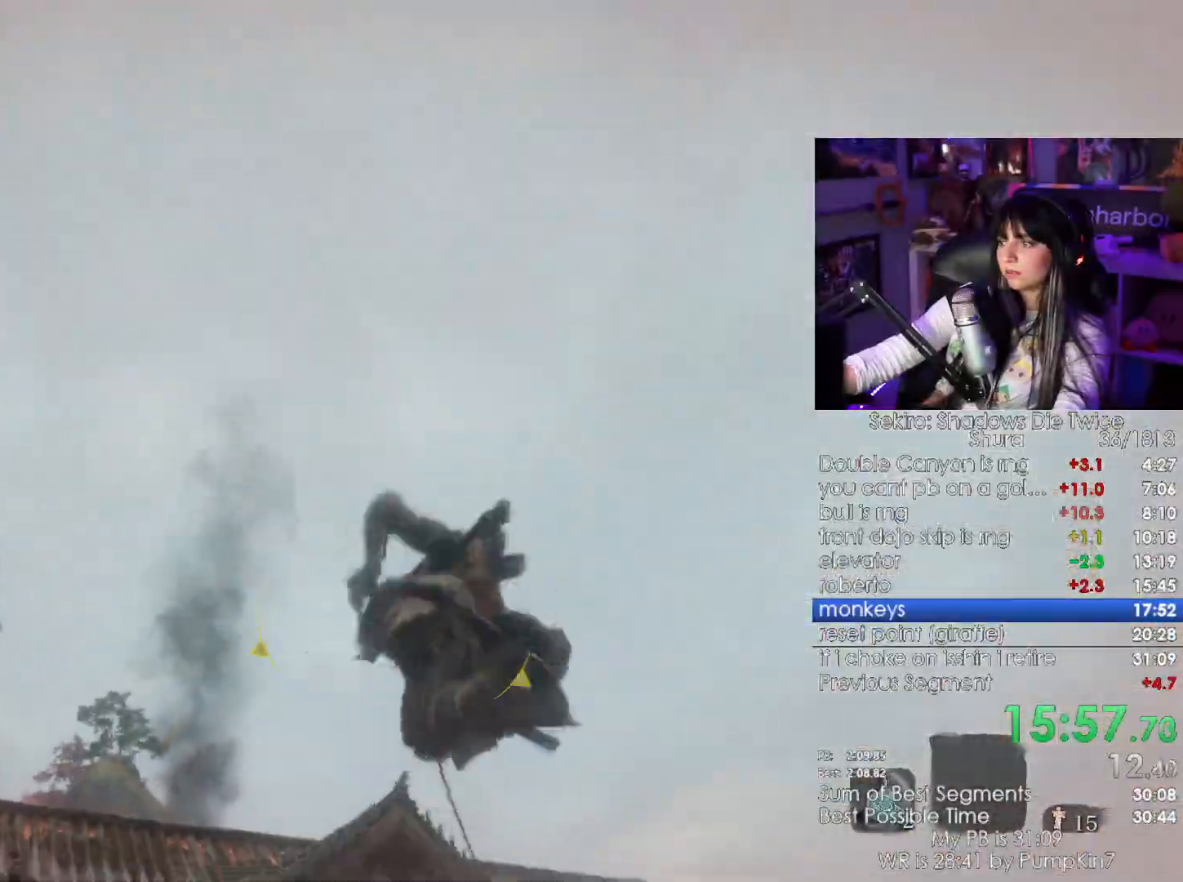
{"keys": ["w"], "mouse": [], "events": [[100, "w", "up"], [433, "w", "down"]]}